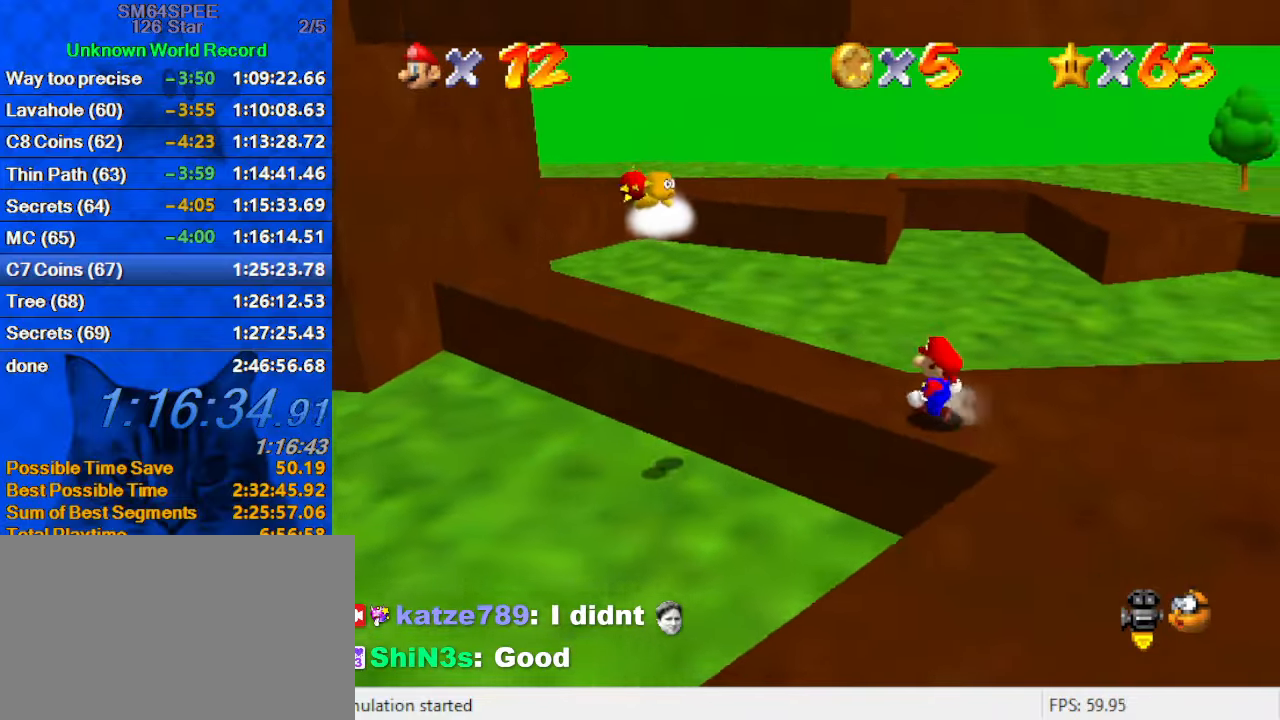
Gameplay with keyboard; each line is a JSON object with the keys held at the frame after it. "events" lists presses ("down") and releases ("up") of "a", "c", "ctrl", "d", "down", "left", "return", "right", "s", "shift", "up", "w", "x" and "y" between this image and that frame as [ms after this image, input, new state], when the widget could be followed in between. No other keys are recorded. Mouse input is not recorded.
{"keys": ["left", "shift"], "events": [[166, "left", "down"], [300, "left", "up"], [433, "shift", "down"], [500, "left", "down"]]}
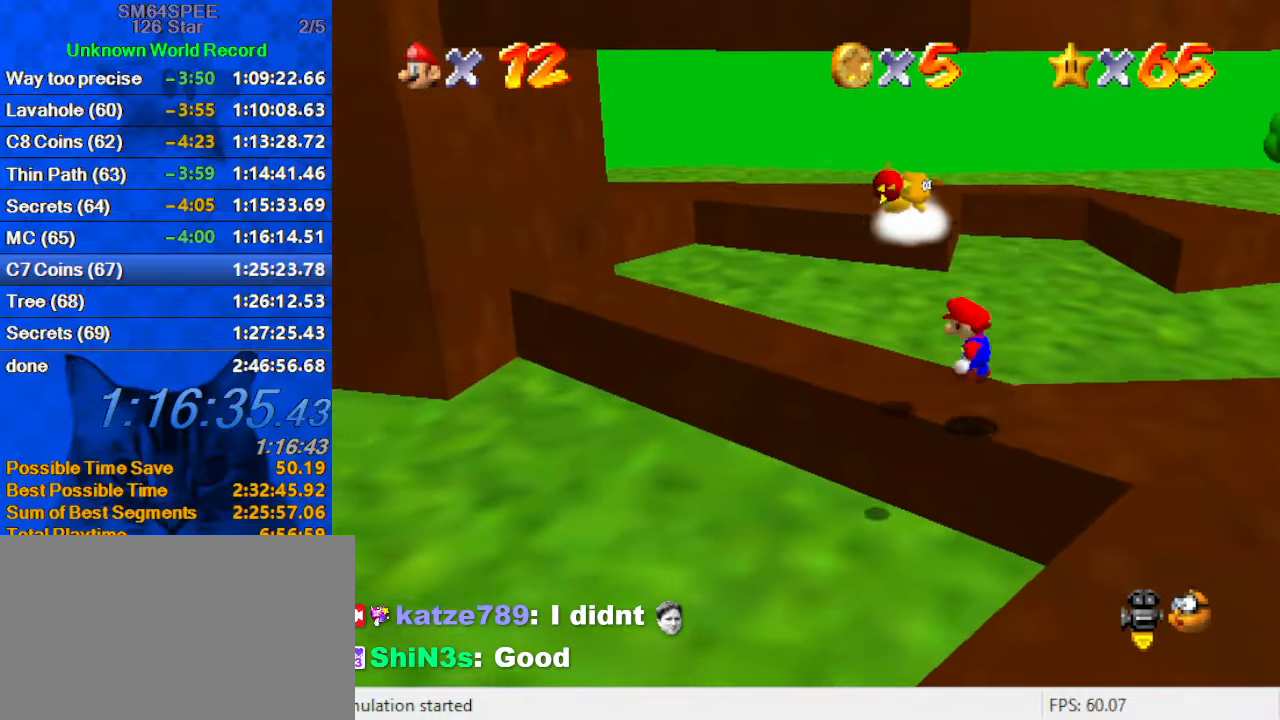
{"keys": [], "events": [[100, "left", "up"], [166, "up", "down"], [233, "right", "down"], [333, "up", "up"], [400, "right", "up"], [400, "shift", "up"]]}
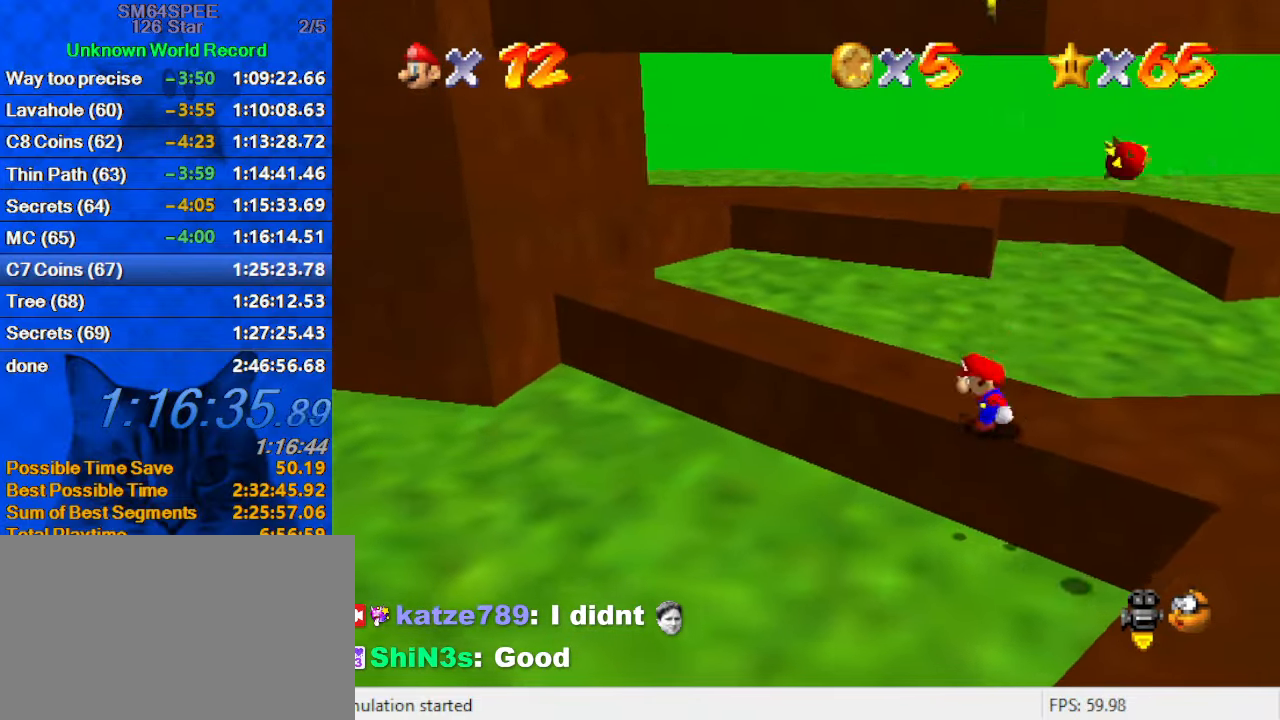
{"keys": ["down", "right"], "events": [[100, "shift", "down"], [200, "down", "down"], [300, "right", "down"], [366, "shift", "up"]]}
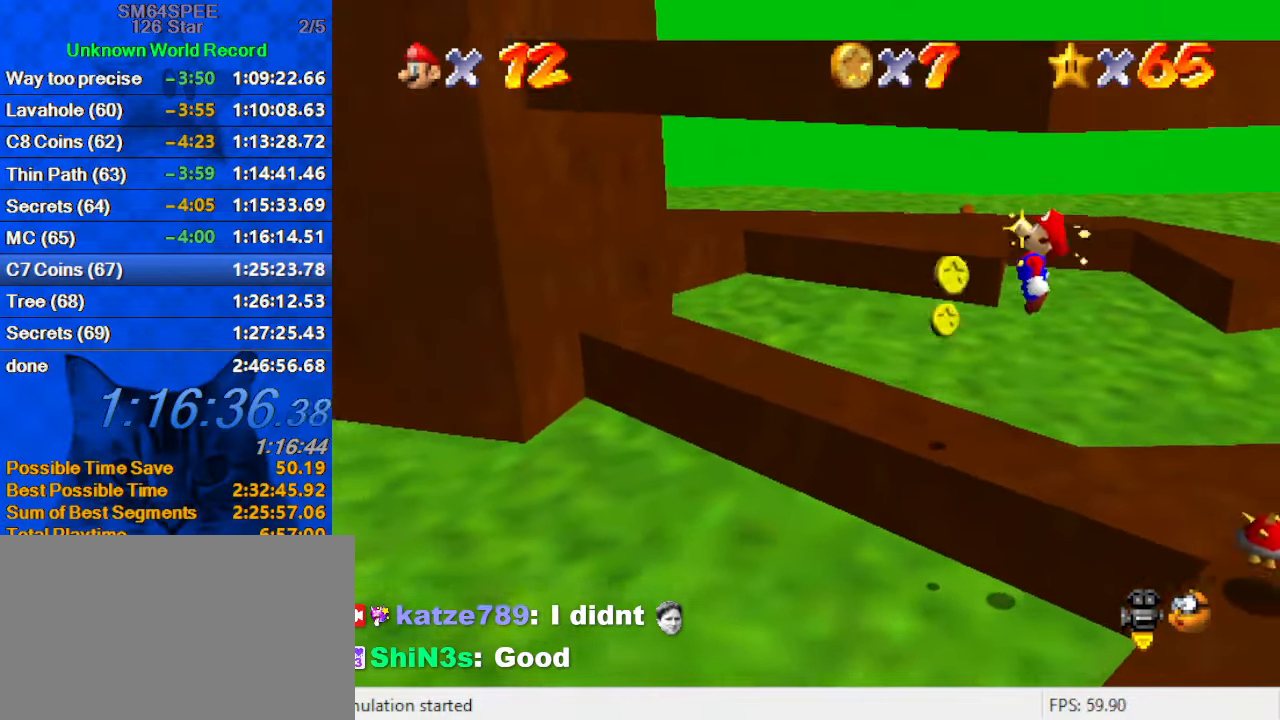
{"keys": ["d", "left", "up"], "events": [[66, "down", "up"], [233, "ctrl", "down"], [233, "up", "down"], [333, "left", "down"], [333, "right", "up"], [400, "ctrl", "up"], [433, "d", "down"]]}
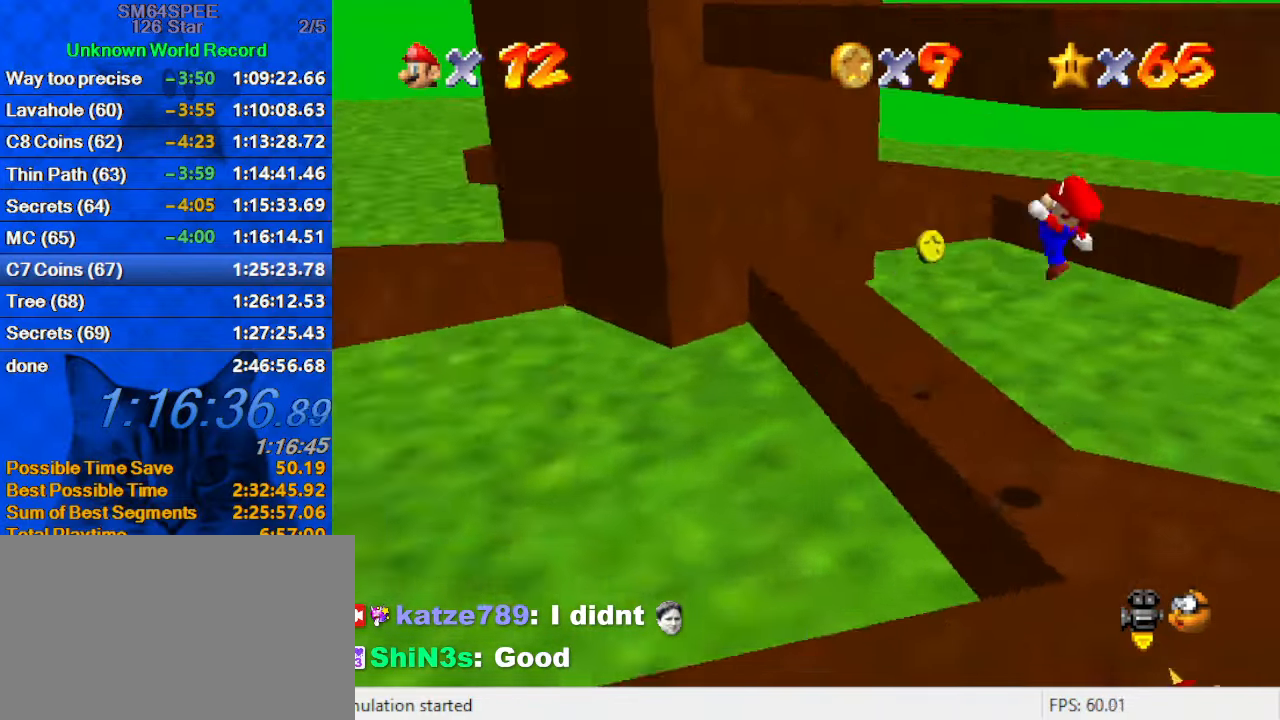
{"keys": ["up"], "events": [[66, "d", "up"], [166, "left", "up"], [433, "left", "down"], [500, "left", "up"]]}
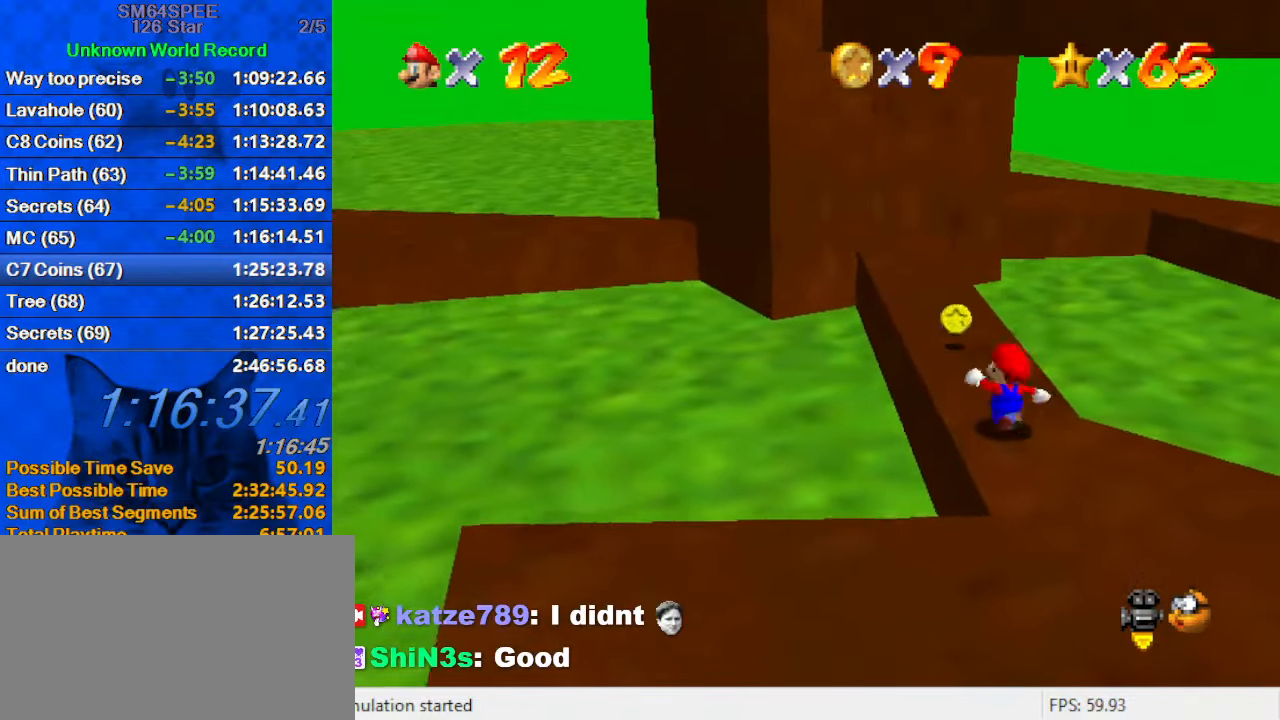
{"keys": ["right", "up"], "events": [[133, "shift", "down"], [166, "ctrl", "down"], [233, "left", "down"], [266, "ctrl", "up"], [266, "shift", "up"], [333, "d", "down"], [366, "left", "up"], [466, "d", "up"], [466, "right", "down"]]}
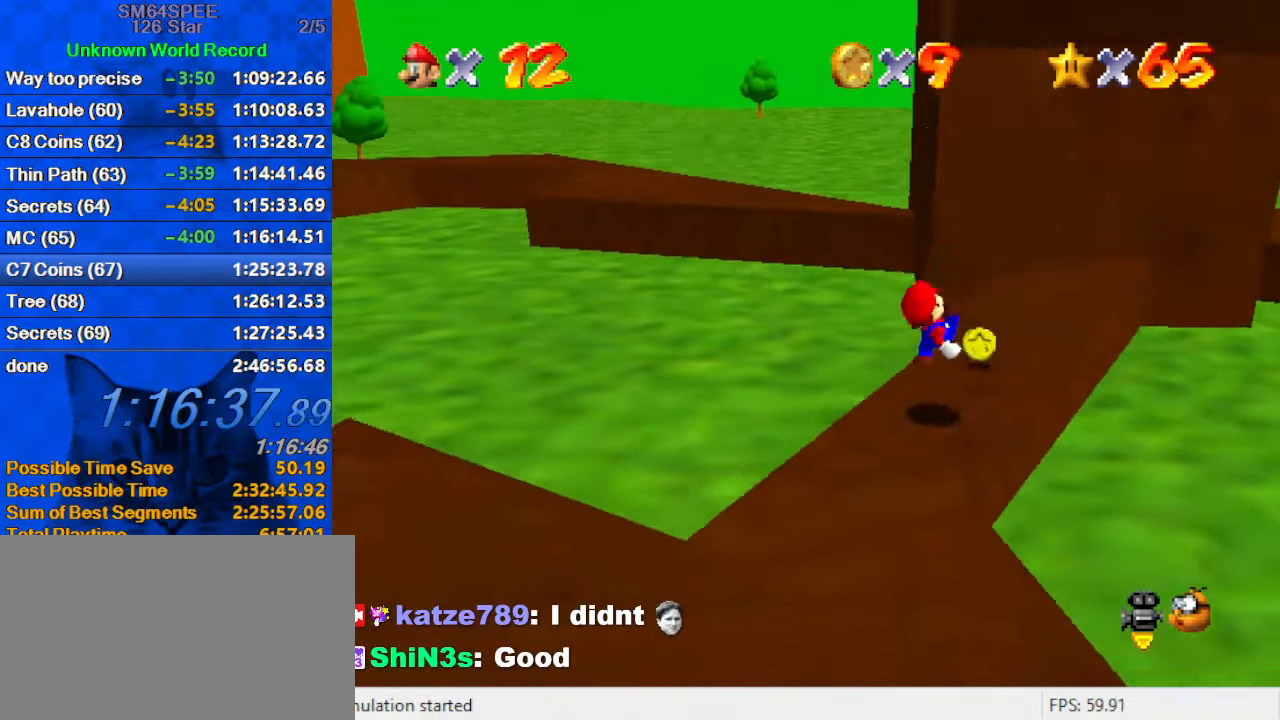
{"keys": ["up"], "events": [[300, "right", "up"]]}
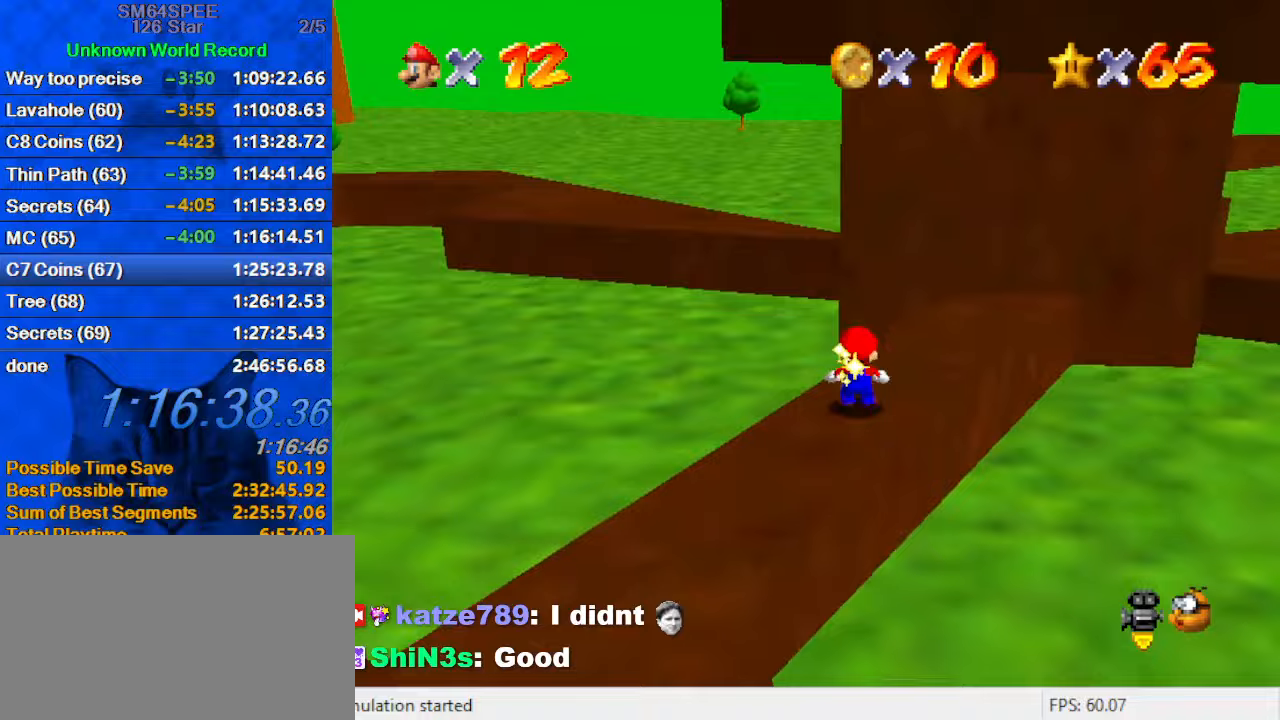
{"keys": ["left"], "events": [[33, "y", "down"], [67, "shift", "down"], [100, "right", "down"], [100, "y", "up"], [167, "shift", "up"], [200, "a", "down"], [200, "s", "down"], [267, "a", "up"], [267, "s", "up"], [333, "a", "down"], [333, "right", "up"], [333, "s", "down"], [400, "left", "down"], [500, "a", "up"], [500, "s", "up"], [500, "up", "up"]]}
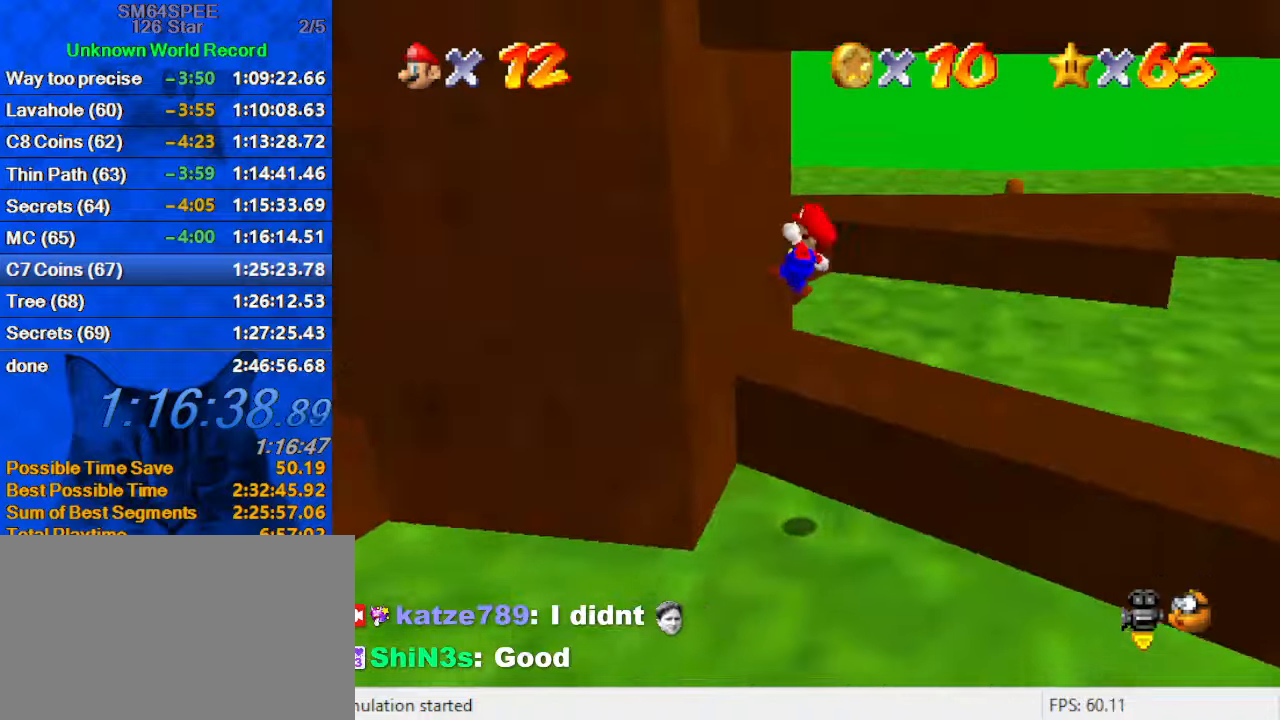
{"keys": ["right", "shift", "up"], "events": [[233, "shift", "down"], [267, "down", "down"], [300, "left", "up"], [367, "down", "up"], [367, "right", "down"], [467, "up", "down"]]}
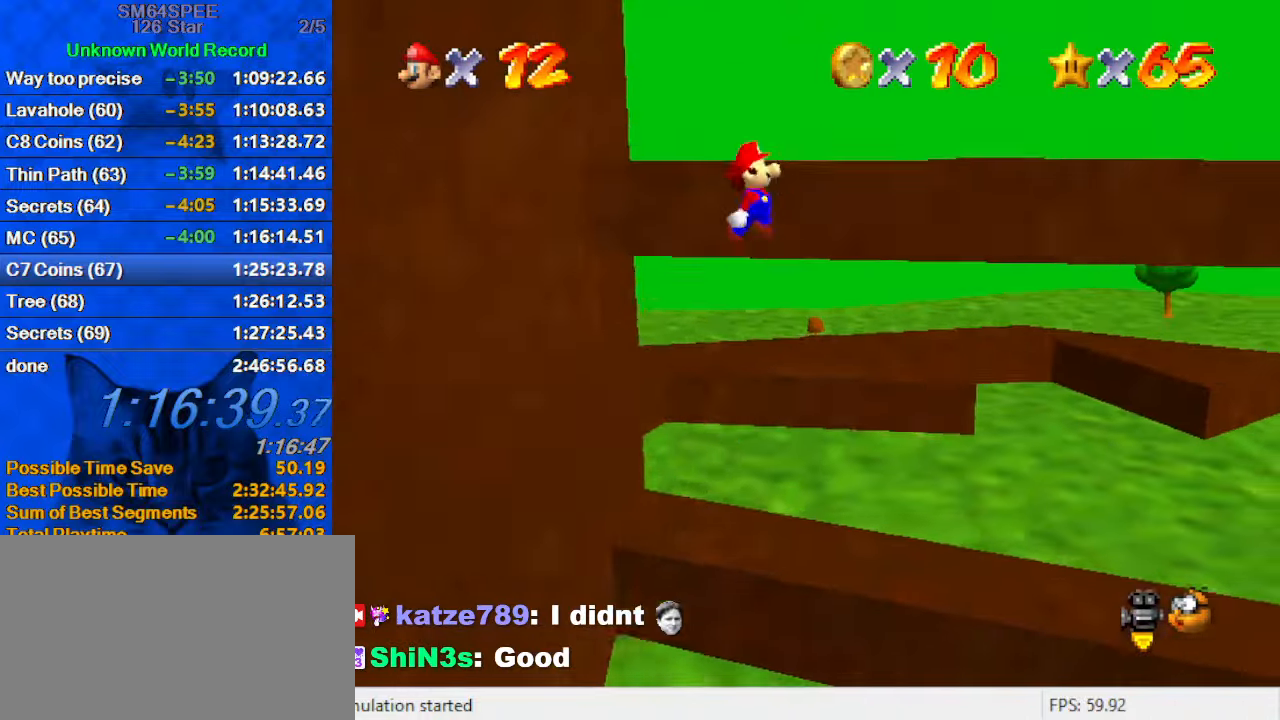
{"keys": ["right"], "events": [[433, "shift", "up"], [467, "up", "up"]]}
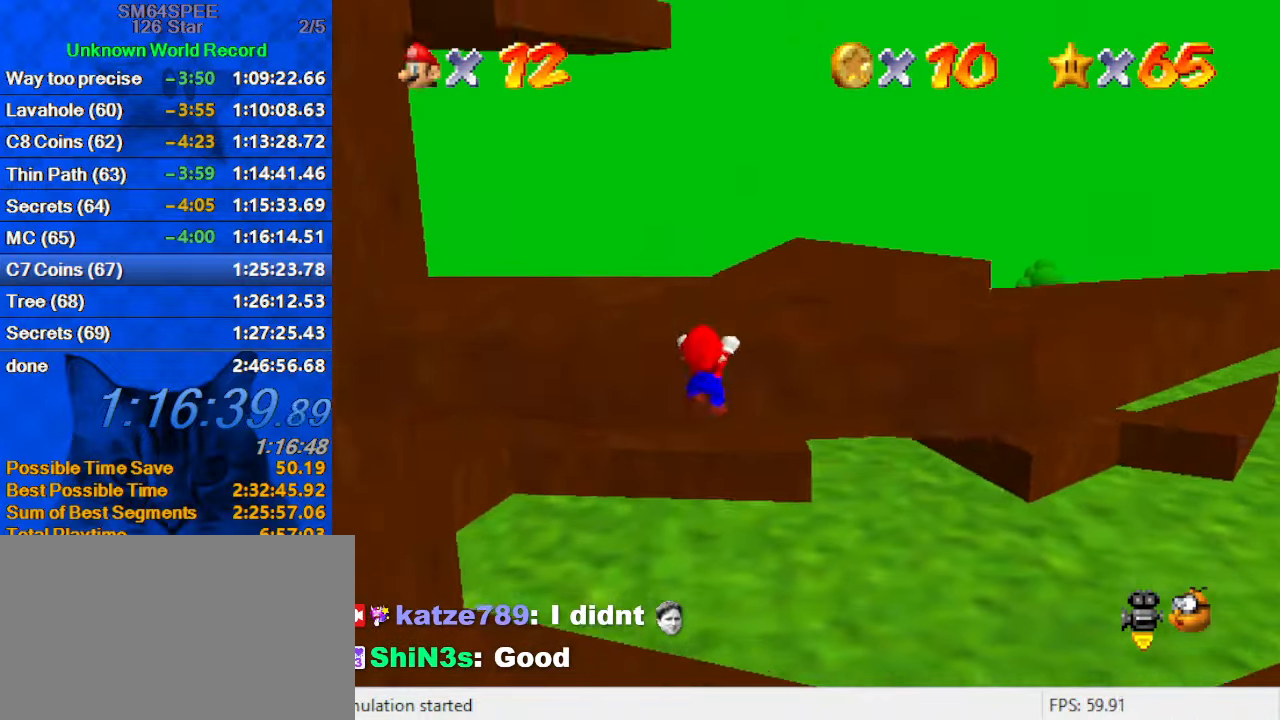
{"keys": ["right", "up"], "events": [[67, "left", "down"], [100, "right", "up"], [100, "shift", "down"], [100, "up", "down"], [200, "left", "up"], [233, "right", "down"], [433, "shift", "up"]]}
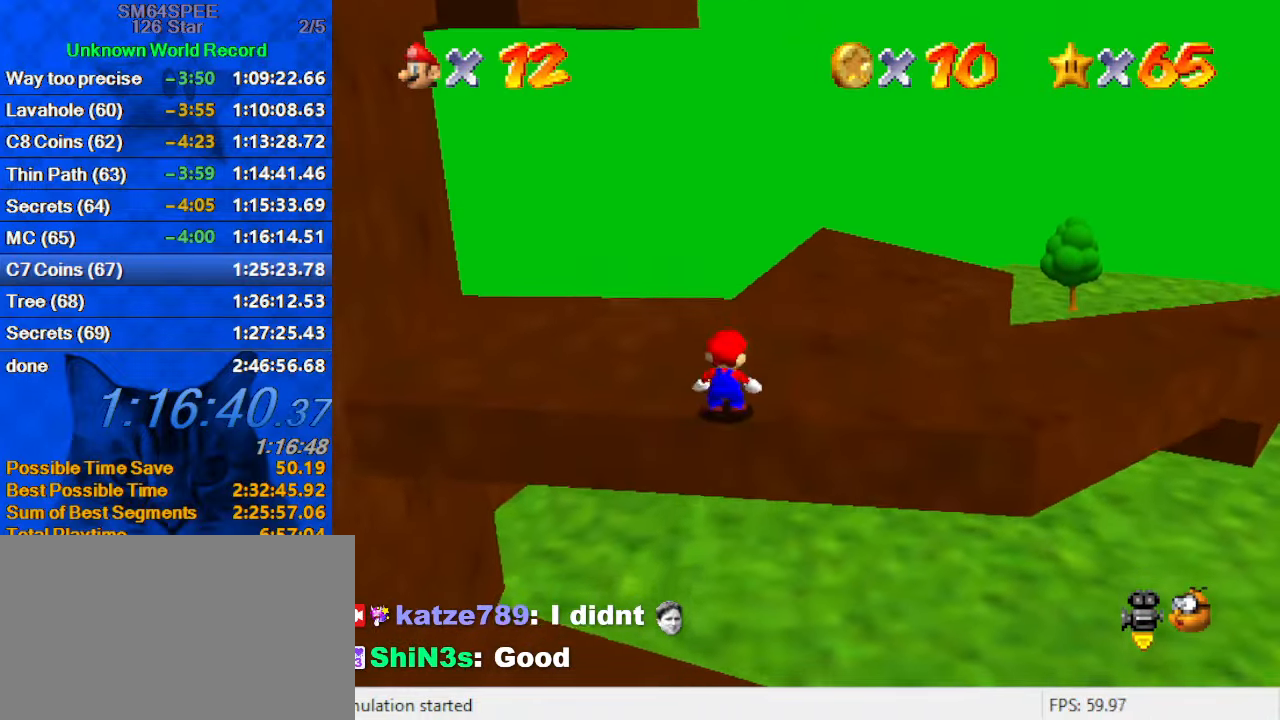
{"keys": ["left", "up"], "events": [[267, "up", "up"], [500, "left", "down"], [500, "right", "up"], [500, "up", "down"]]}
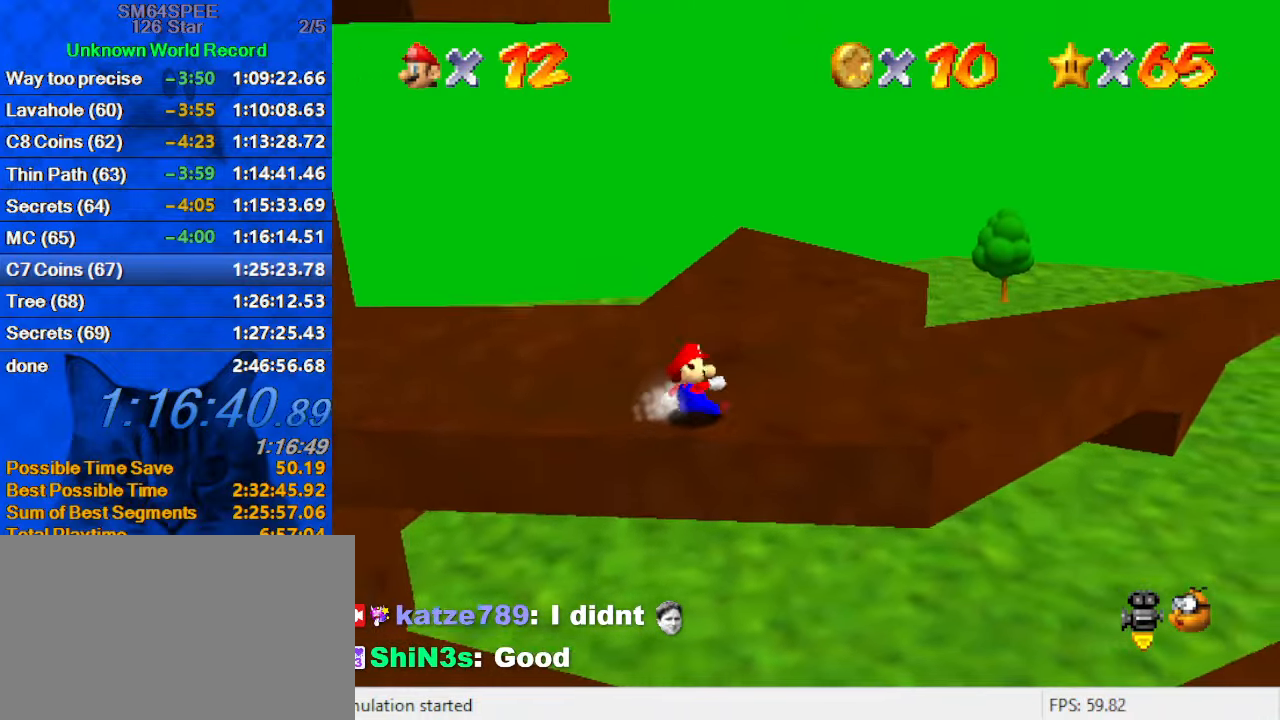
{"keys": ["right"], "events": [[100, "shift", "down"], [133, "right", "down"], [200, "d", "down"], [200, "left", "up"], [233, "shift", "up"], [233, "up", "up"], [367, "d", "up"]]}
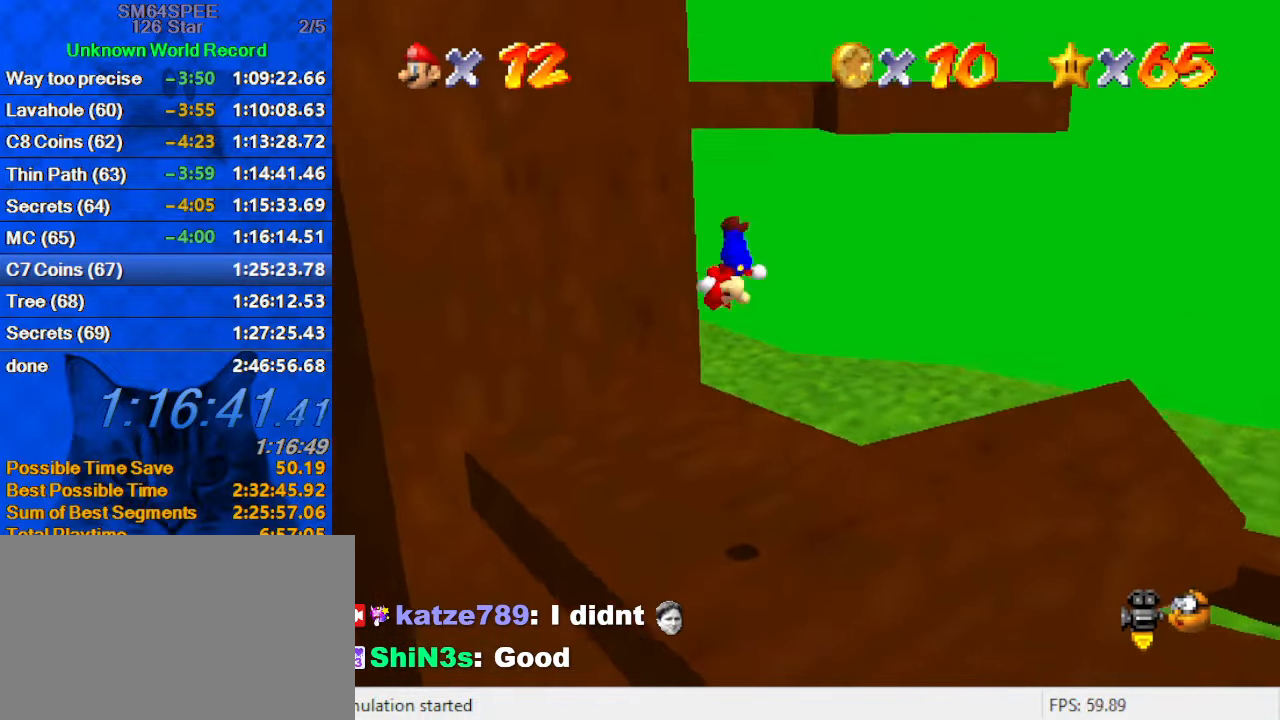
{"keys": ["left", "up"], "events": [[167, "up", "down"], [200, "right", "up"], [233, "left", "down"]]}
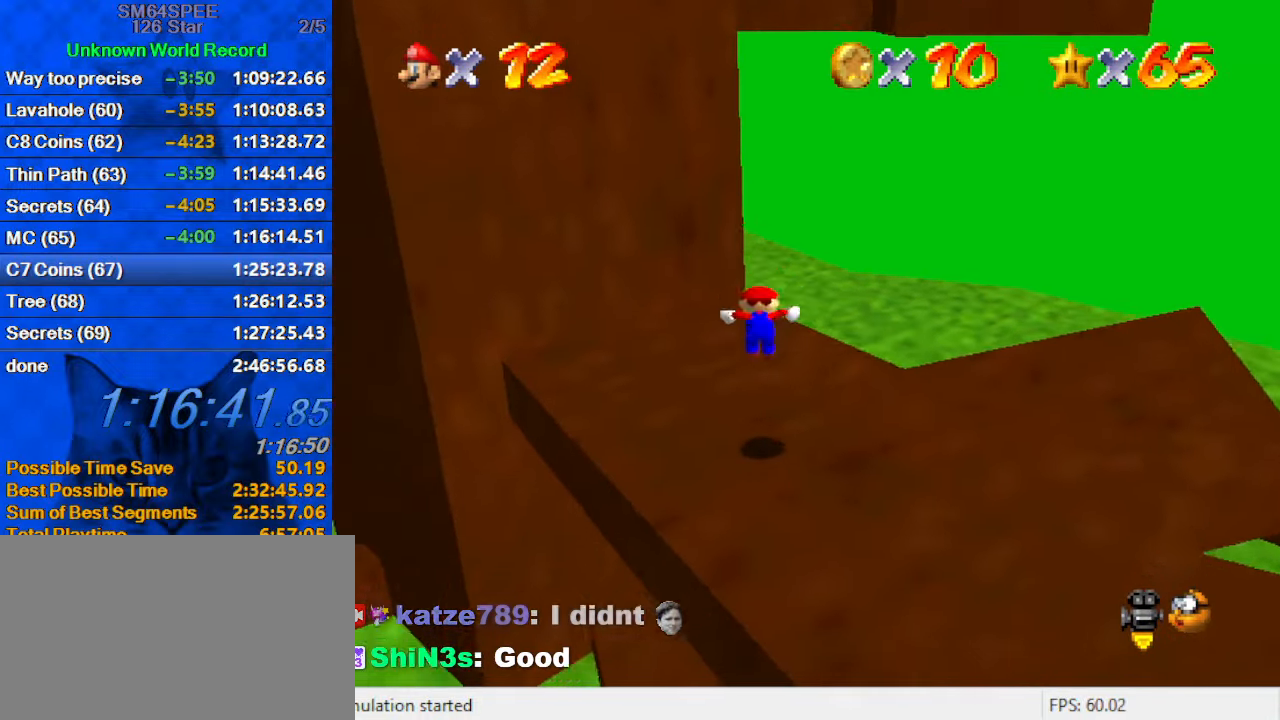
{"keys": ["up"], "events": [[67, "left", "up"], [167, "shift", "down"], [267, "shift", "up"]]}
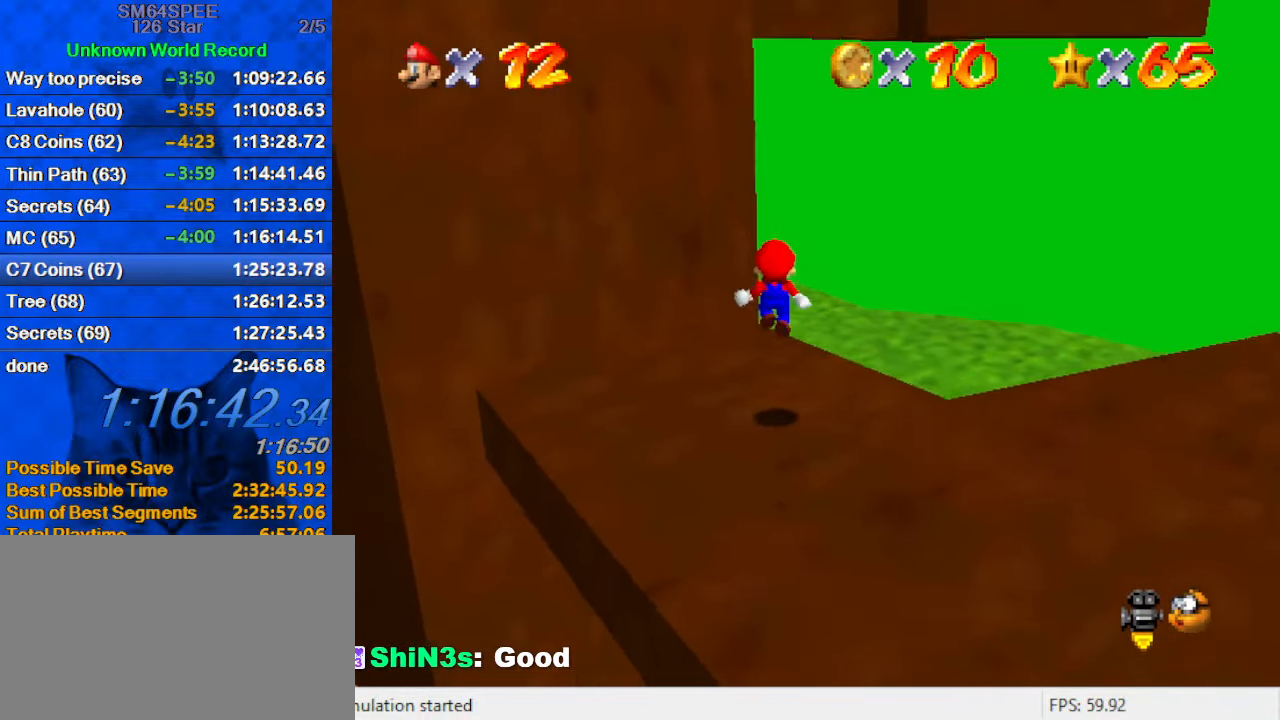
{"keys": ["a", "s", "shift"], "events": [[267, "shift", "down"], [300, "up", "up"], [367, "a", "down"], [367, "s", "down"]]}
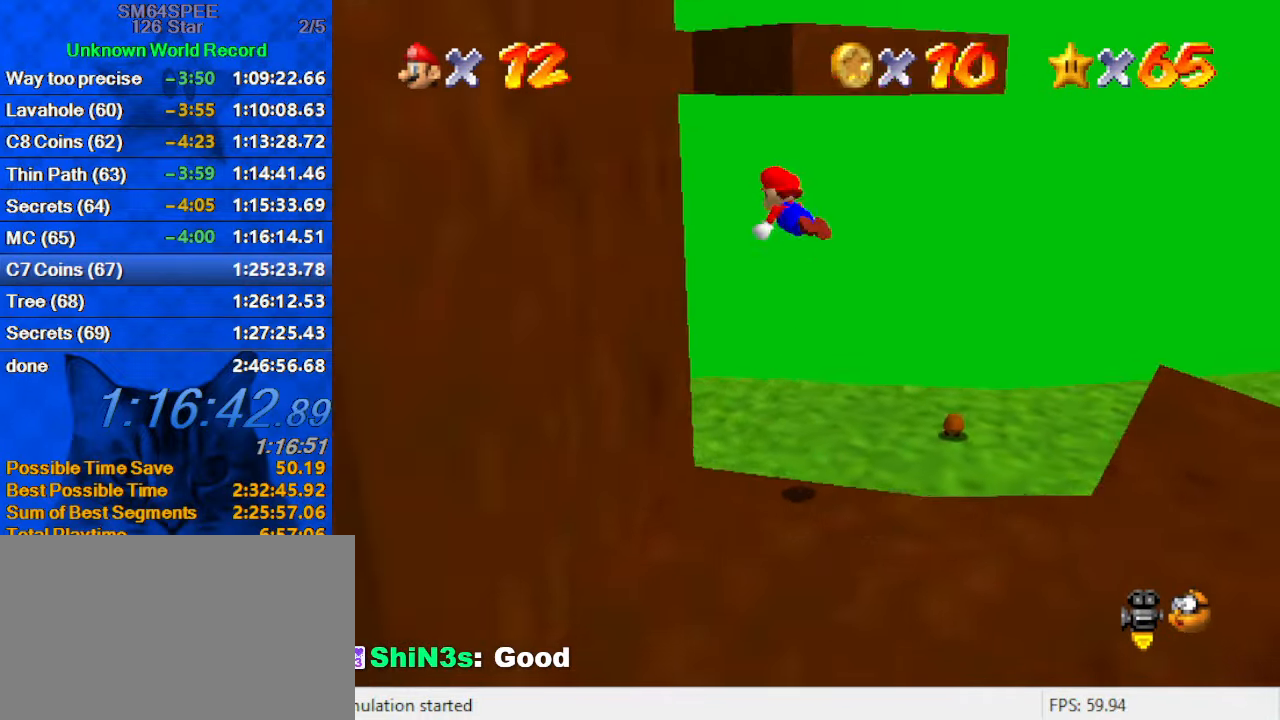
{"keys": ["d", "left", "shift", "up"], "events": [[33, "a", "up"], [33, "s", "up"], [200, "left", "down"], [233, "shift", "up"], [333, "up", "down"], [367, "shift", "down"], [500, "d", "down"]]}
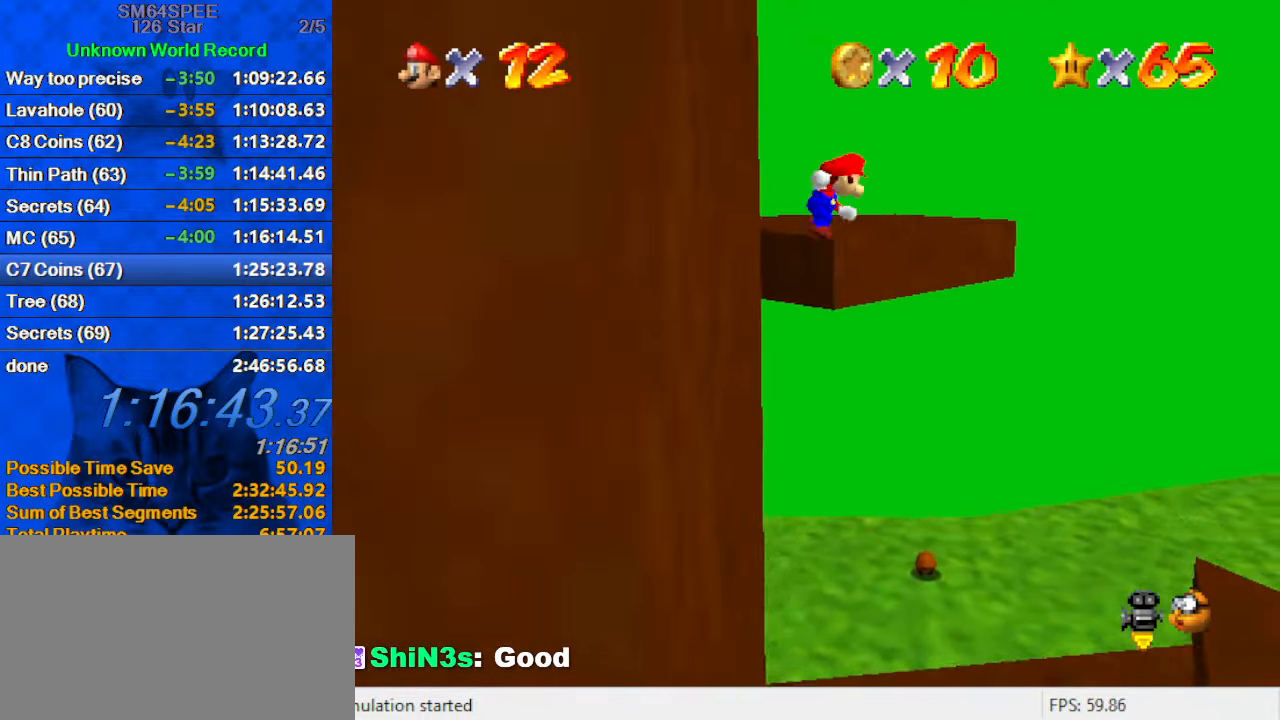
{"keys": ["shift", "up"], "events": [[166, "d", "up"], [199, "left", "up"]]}
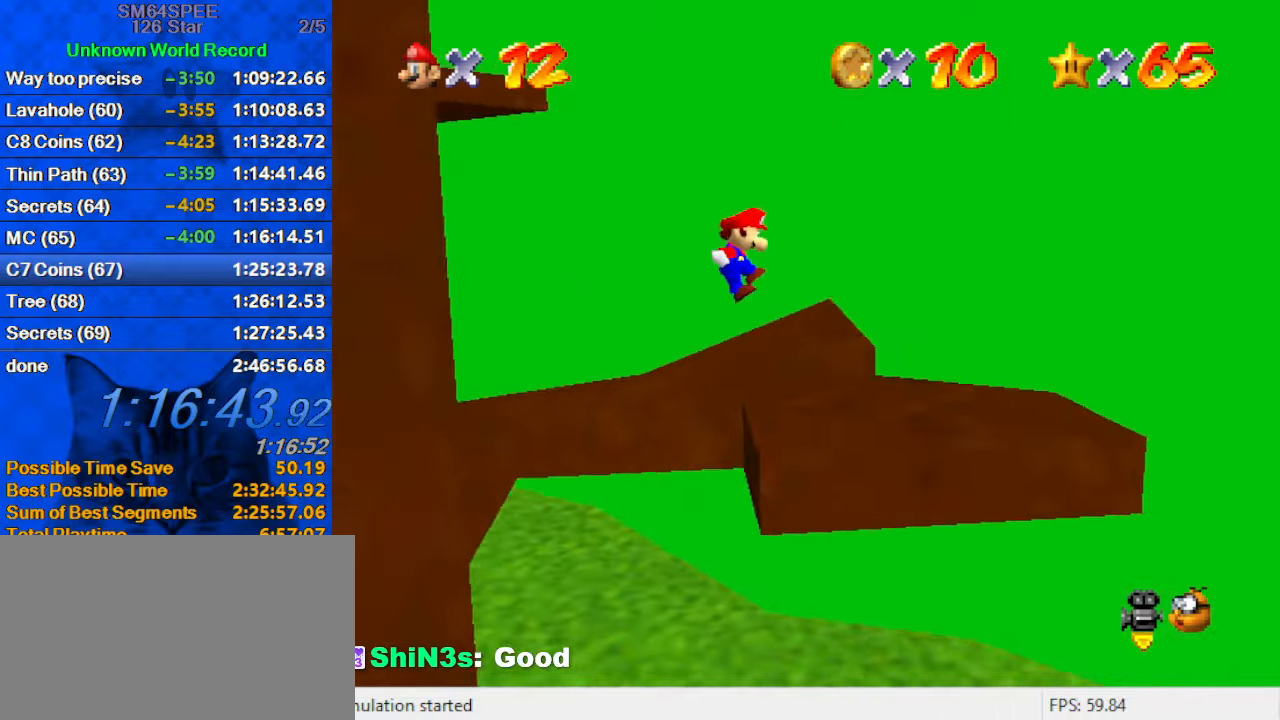
{"keys": ["shift", "up"], "events": [[400, "shift", "up"], [500, "shift", "down"]]}
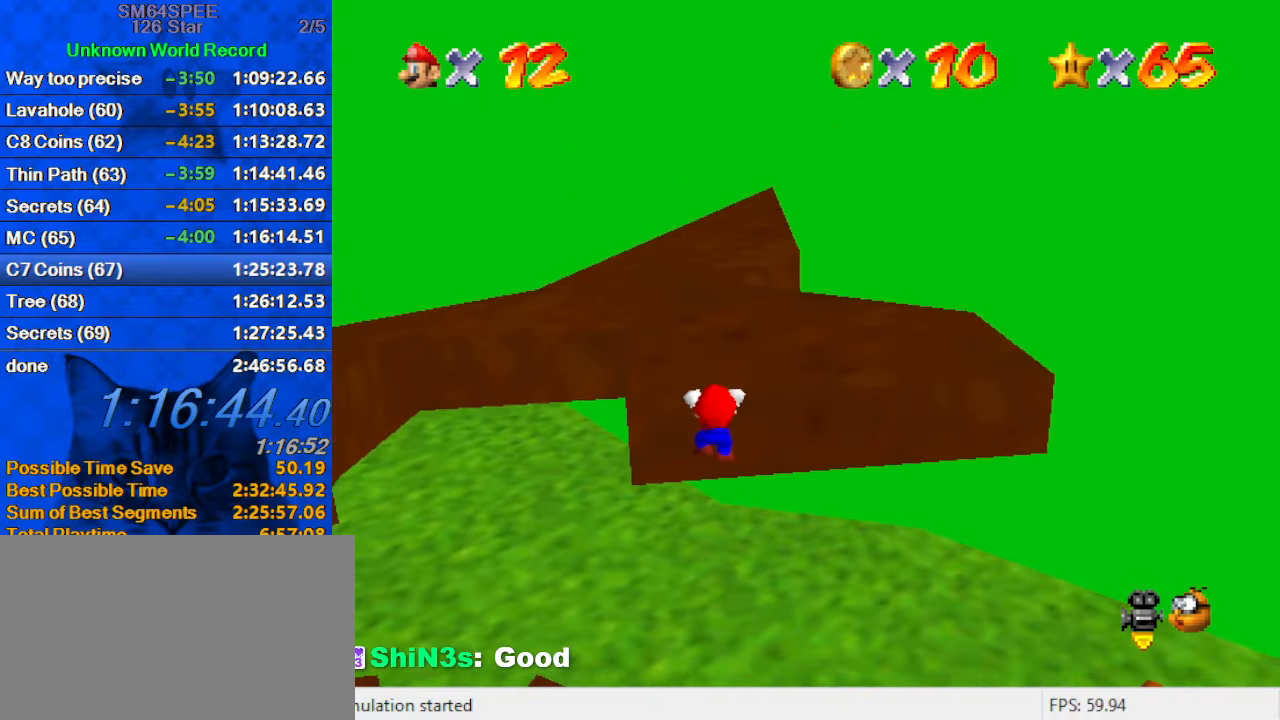
{"keys": ["right", "shift", "up"], "events": [[100, "d", "down"], [167, "d", "up"], [234, "right", "down"]]}
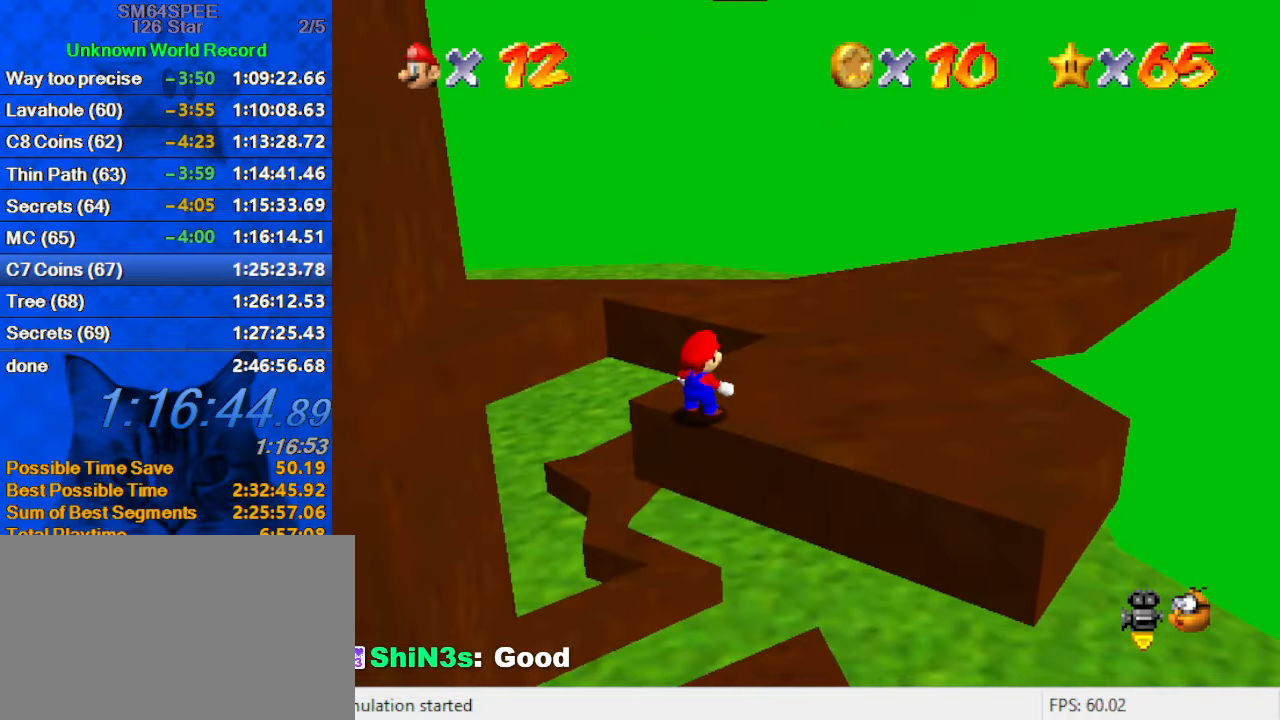
{"keys": ["right"], "events": [[100, "ctrl", "down"], [200, "shift", "up"], [234, "ctrl", "up"], [434, "up", "up"]]}
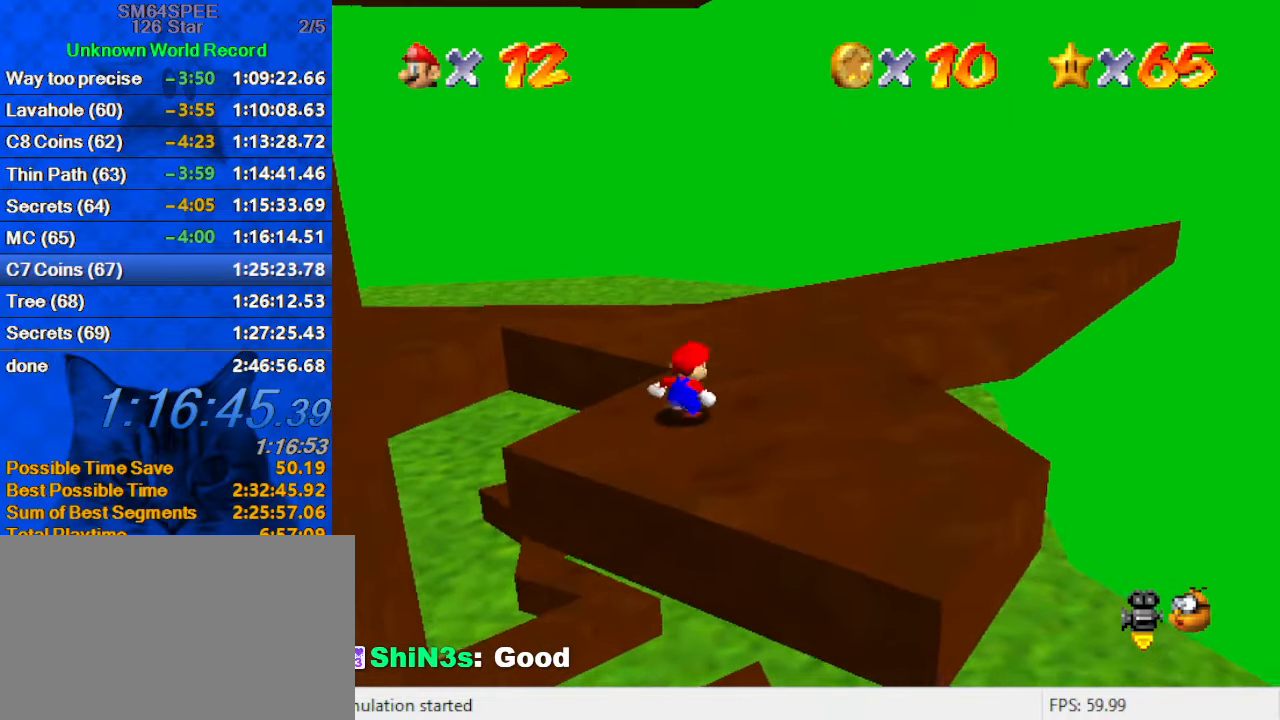
{"keys": ["d", "down", "right"], "events": [[200, "left", "down"], [200, "right", "up"], [200, "up", "down"], [300, "shift", "down"], [334, "right", "down"], [400, "d", "down"], [400, "left", "up"], [400, "up", "up"], [434, "down", "down"], [434, "shift", "up"]]}
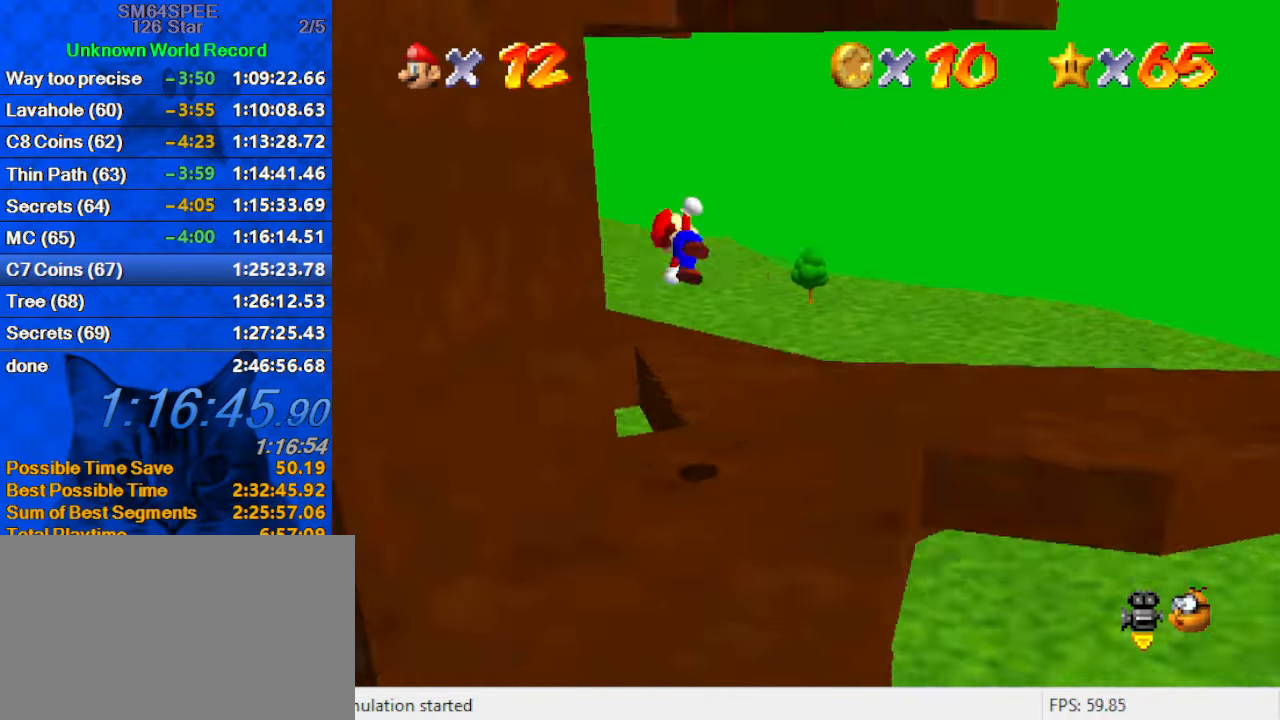
{"keys": ["up"], "events": [[67, "d", "up"], [167, "right", "up"], [234, "down", "up"], [367, "up", "down"]]}
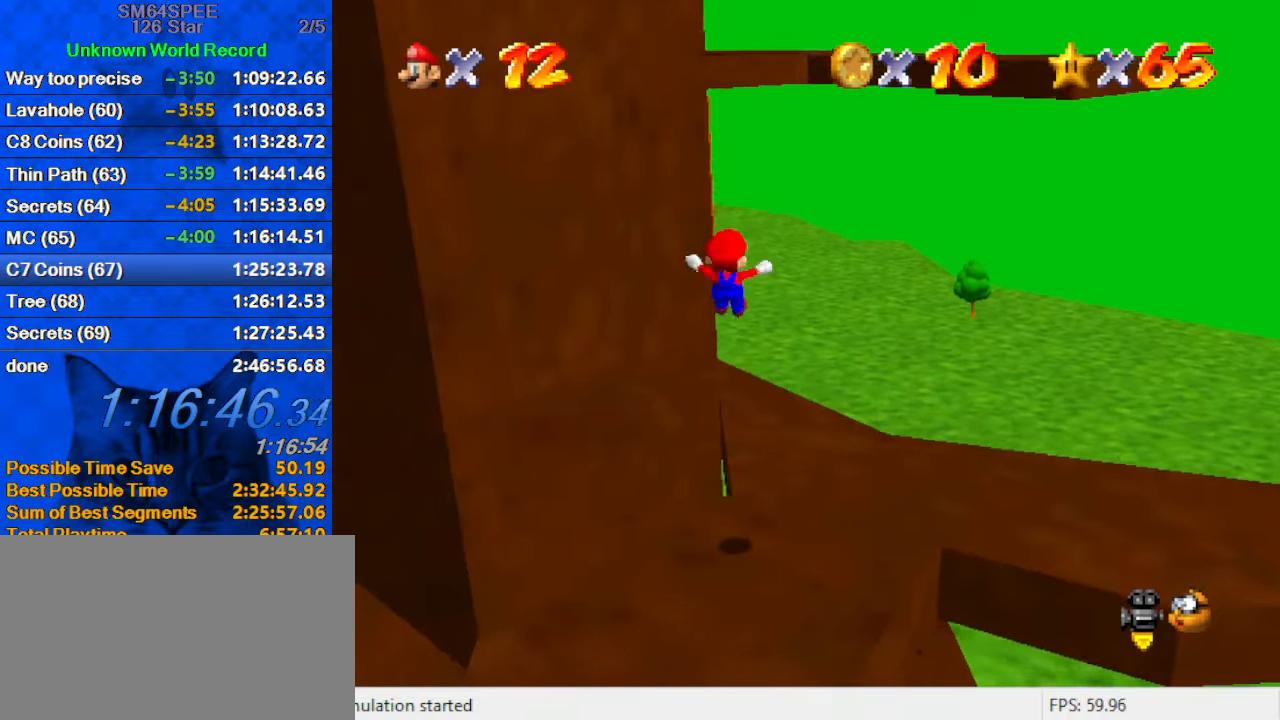
{"keys": ["shift", "up"], "events": [[67, "right", "down"], [134, "right", "up"], [434, "shift", "down"]]}
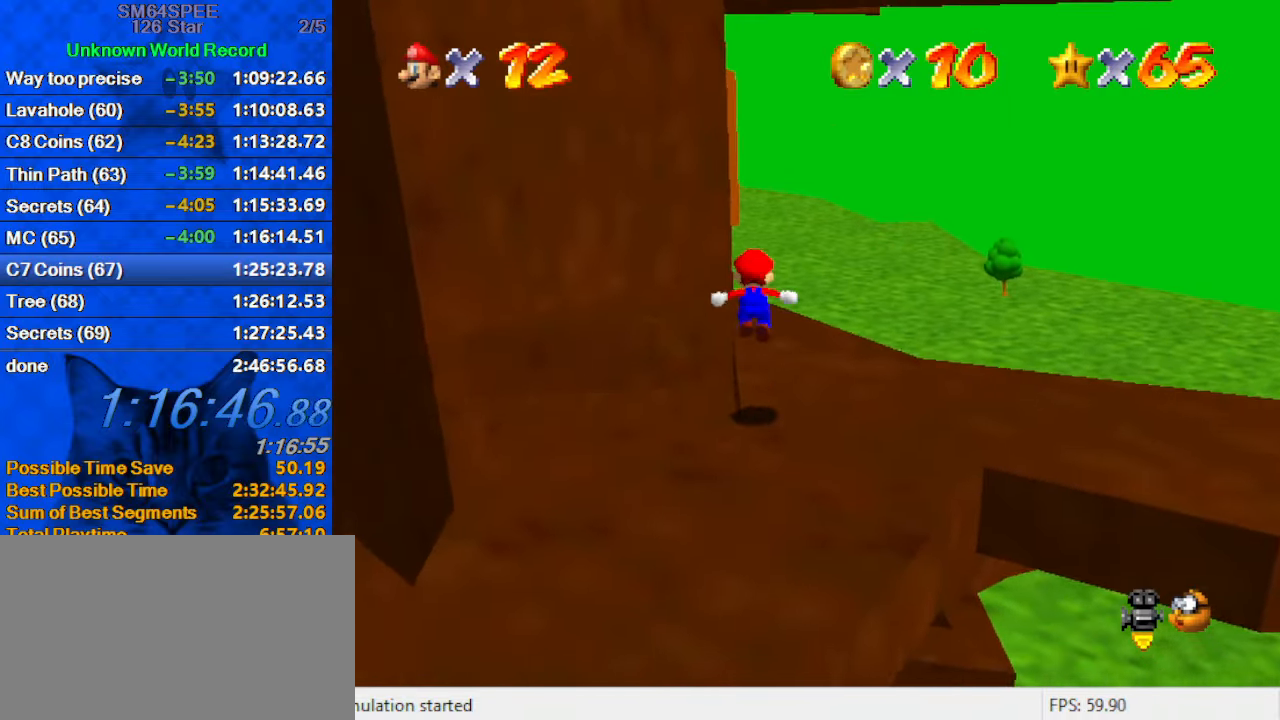
{"keys": ["up"], "events": [[34, "shift", "up"]]}
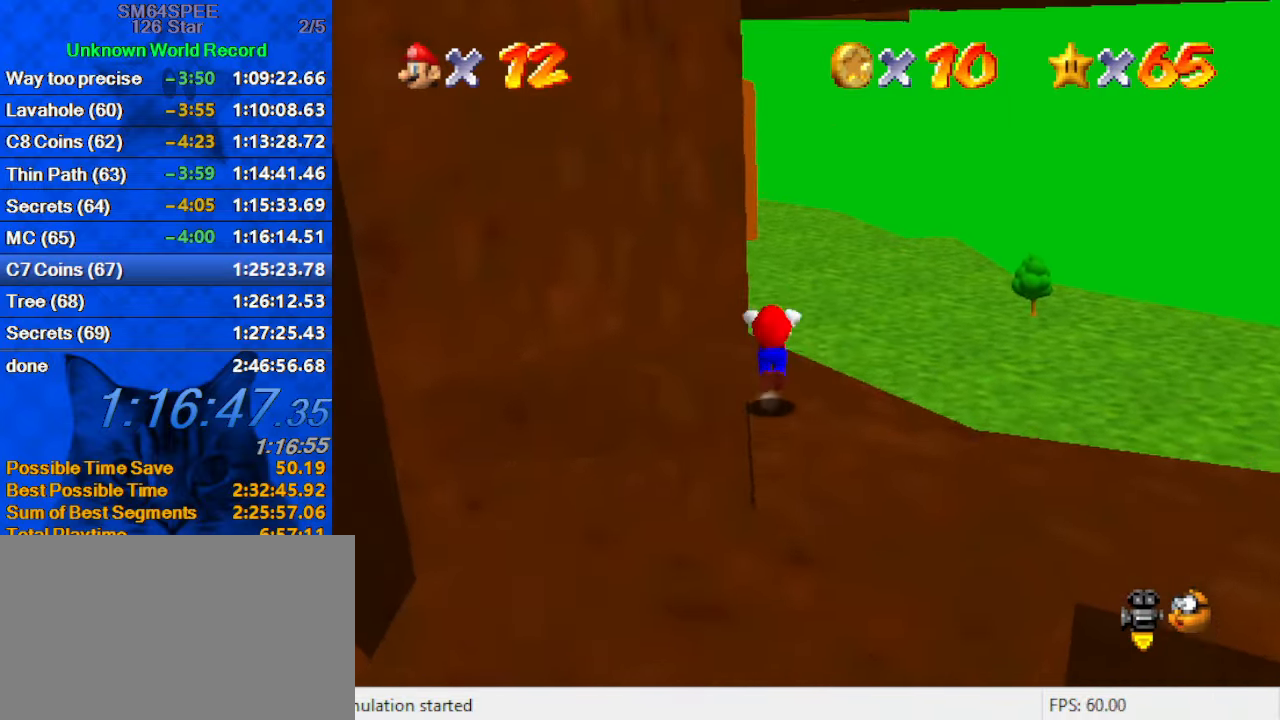
{"keys": ["left", "shift"], "events": [[34, "left", "down"], [34, "shift", "down"], [134, "a", "down"], [134, "s", "down"], [267, "a", "up"], [267, "s", "up"], [367, "up", "up"]]}
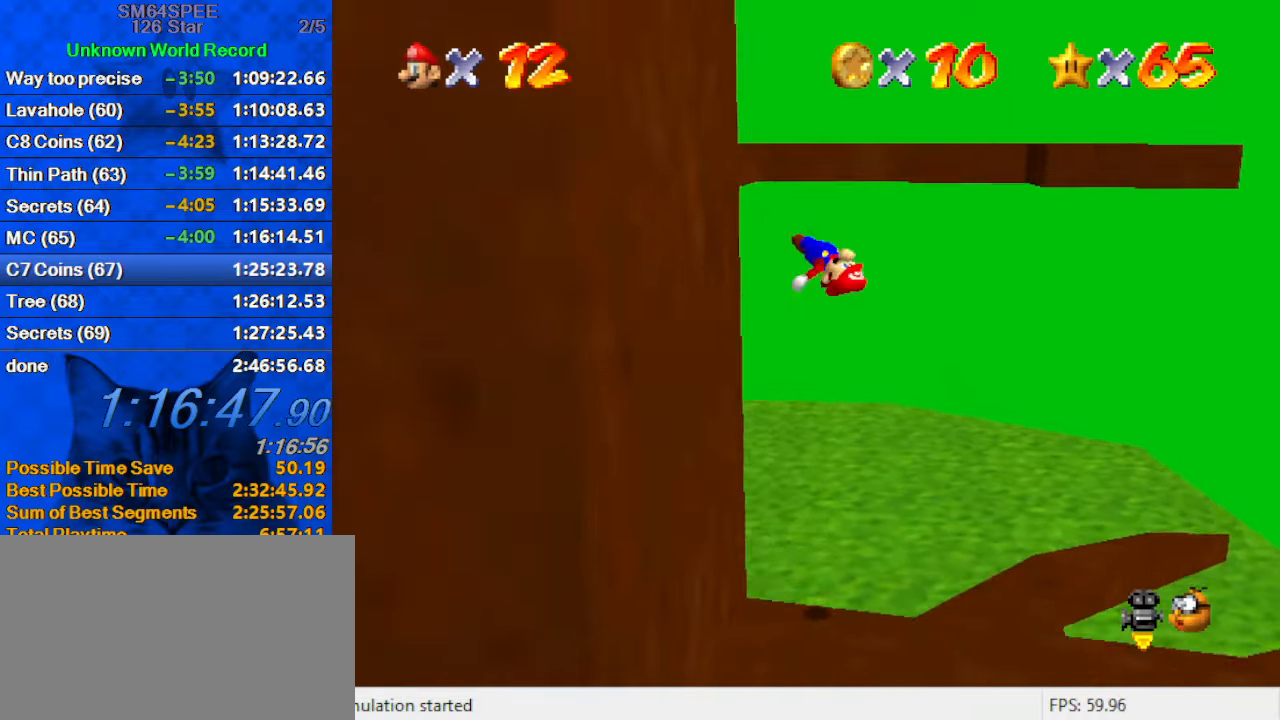
{"keys": ["d", "right", "shift", "up"], "events": [[100, "shift", "up"], [234, "right", "down"], [234, "shift", "down"], [234, "up", "down"], [300, "left", "up"], [467, "d", "down"]]}
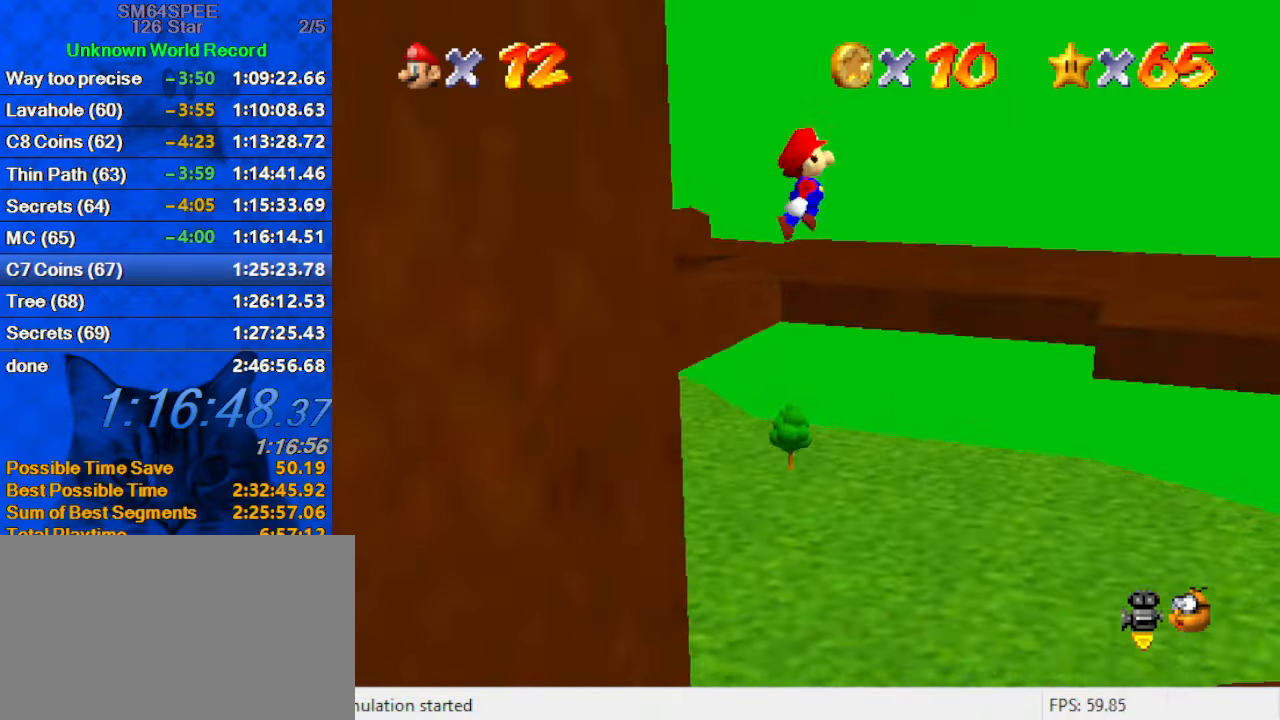
{"keys": [], "events": [[100, "d", "up"], [100, "up", "up"], [201, "down", "down"], [434, "down", "up"], [434, "right", "up"], [501, "shift", "up"]]}
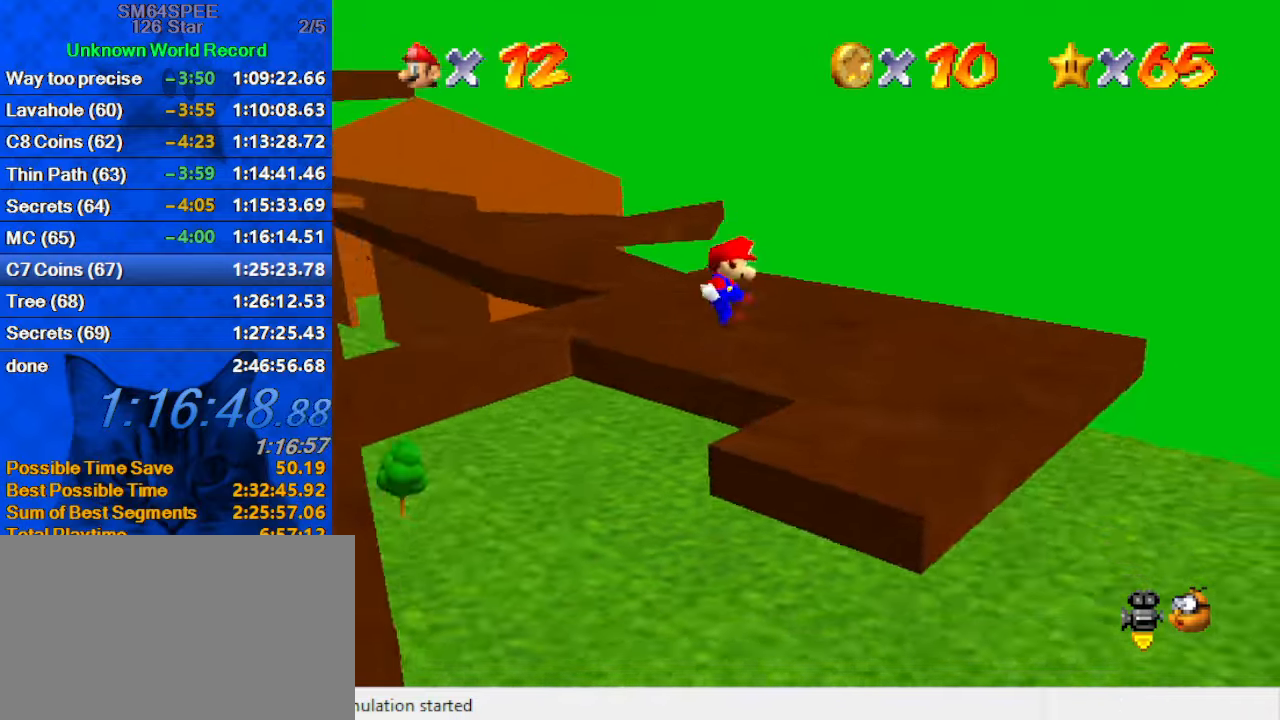
{"keys": ["c", "up"], "events": [[33, "d", "down"], [66, "right", "down"], [133, "d", "up"], [366, "up", "down"], [500, "c", "down"], [500, "right", "up"]]}
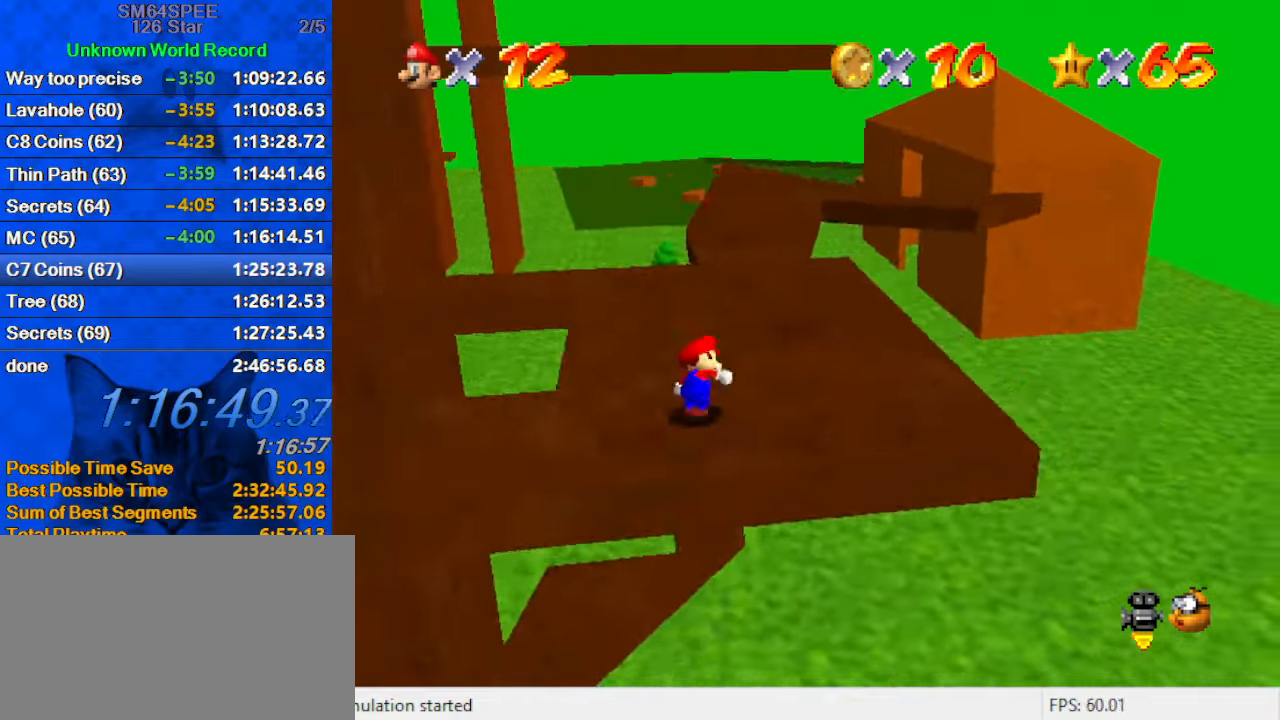
{"keys": ["right", "shift", "up"], "events": [[33, "s", "down"], [133, "c", "up"], [200, "s", "up"], [233, "right", "down"], [266, "right", "up"], [366, "y", "down"], [433, "shift", "down"], [500, "right", "down"], [500, "y", "up"]]}
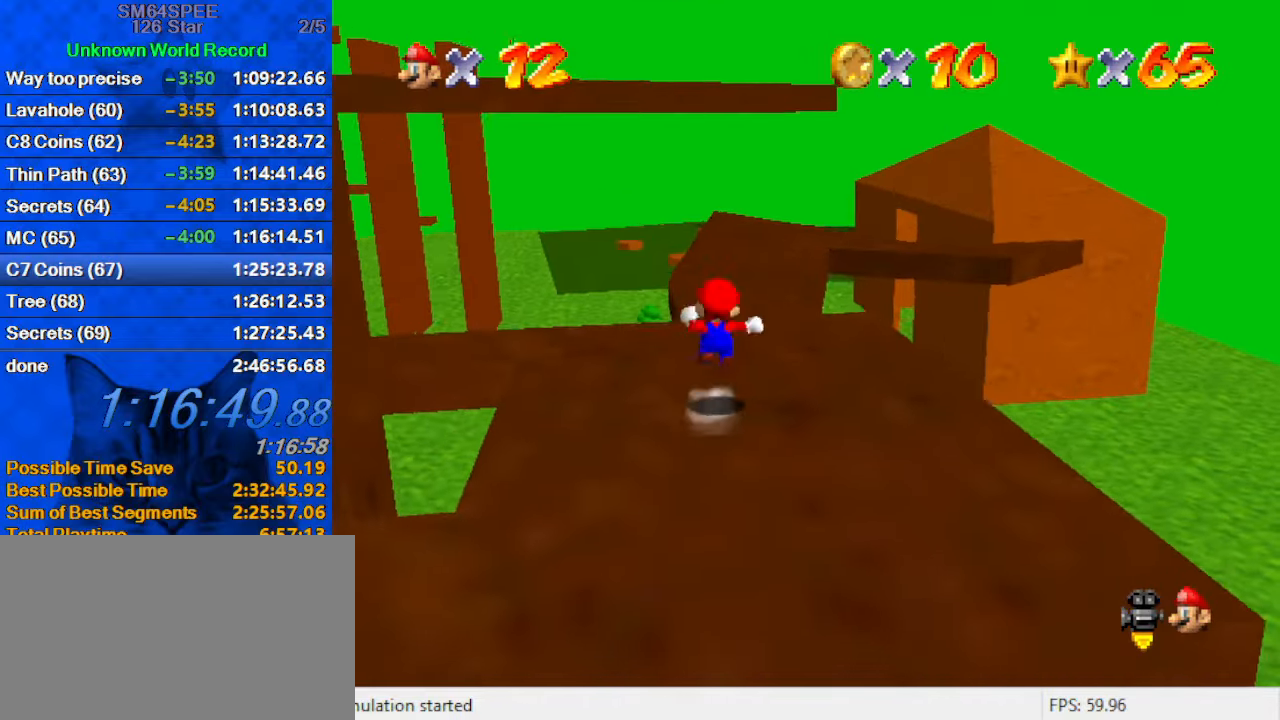
{"keys": ["right", "up"], "events": [[66, "shift", "up"], [166, "c", "down"], [300, "c", "up"]]}